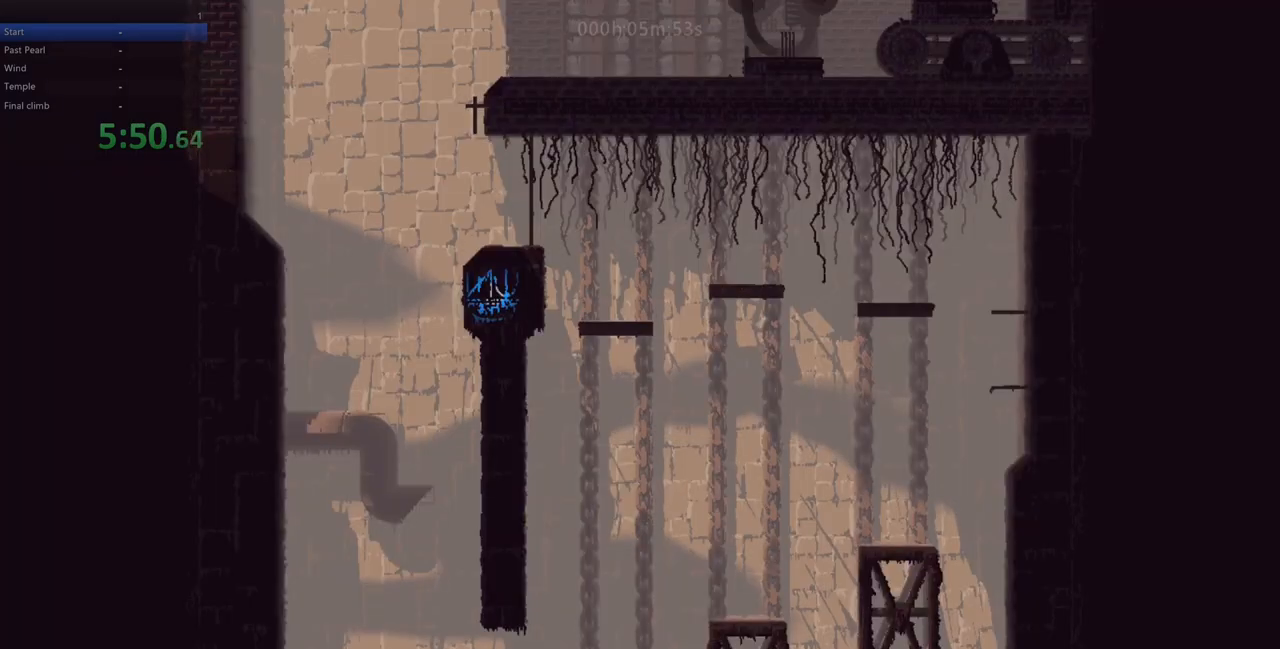
Gameplay with keyboard; each line is a JSON object with the keys held at the frame after it. "events" lists presses ("down") and releases ("up") of "down", "left", "right", "shift", "up", "x" and "z" between this image and that frame as [ms after this image, input, new state], when the widget could be followed in between. No other keys are recorded. Mouse input is not recorded.
{"keys": ["right"], "events": [[333, "right", "down"]]}
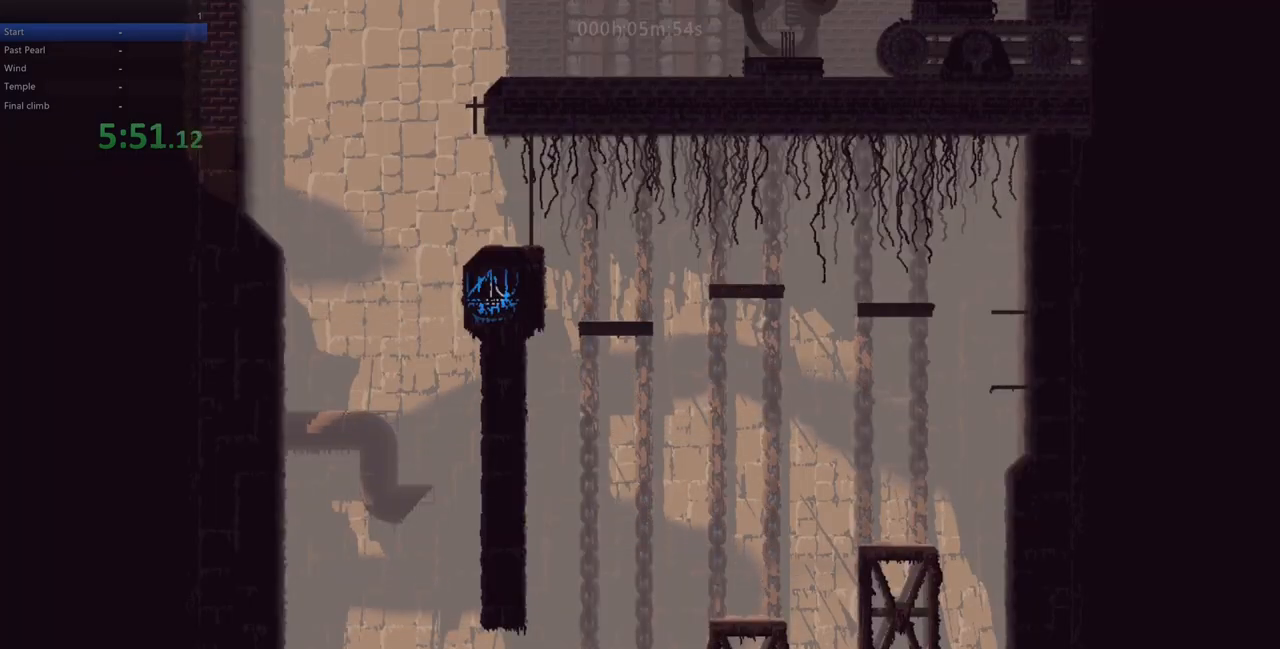
{"keys": ["right", "z"], "events": [[267, "z", "down"]]}
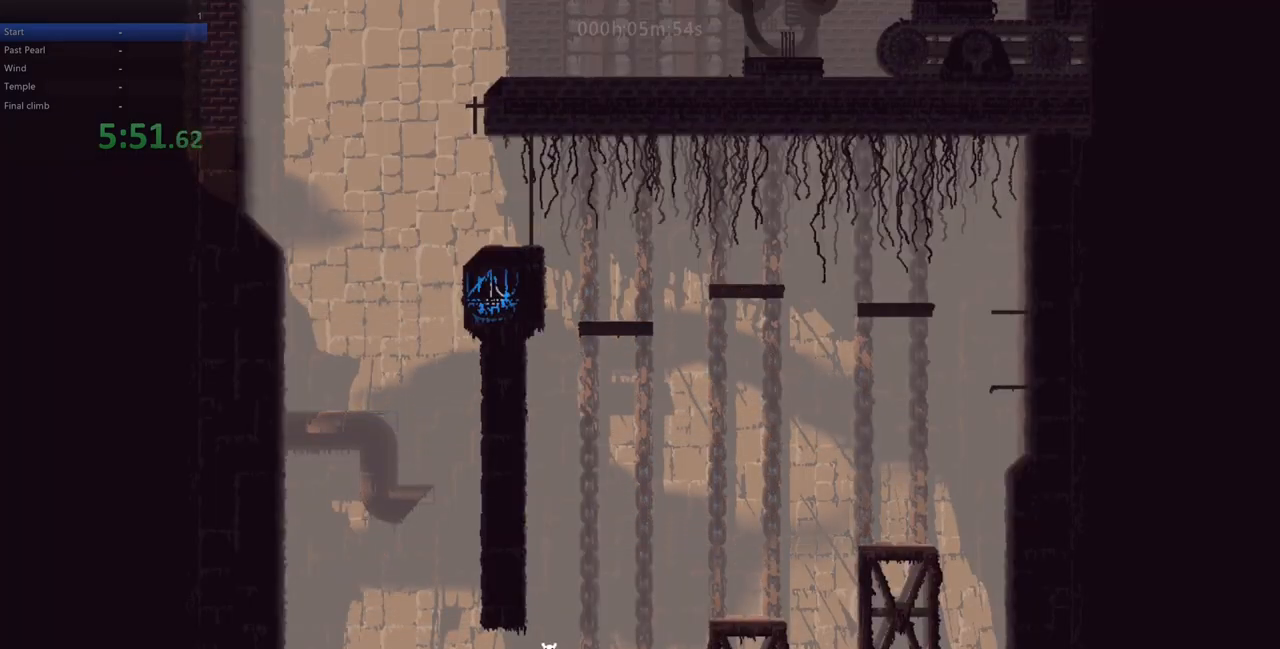
{"keys": ["right"], "events": [[33, "z", "up"]]}
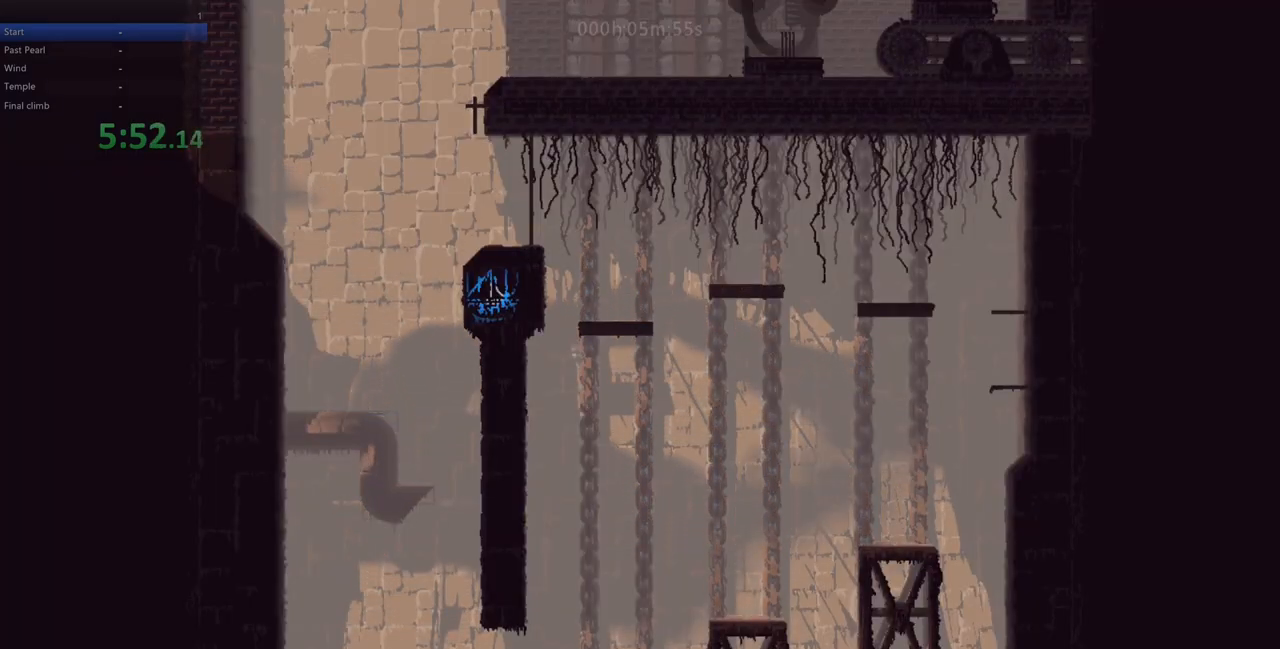
{"keys": ["left"], "events": [[33, "right", "up"], [317, "left", "down"]]}
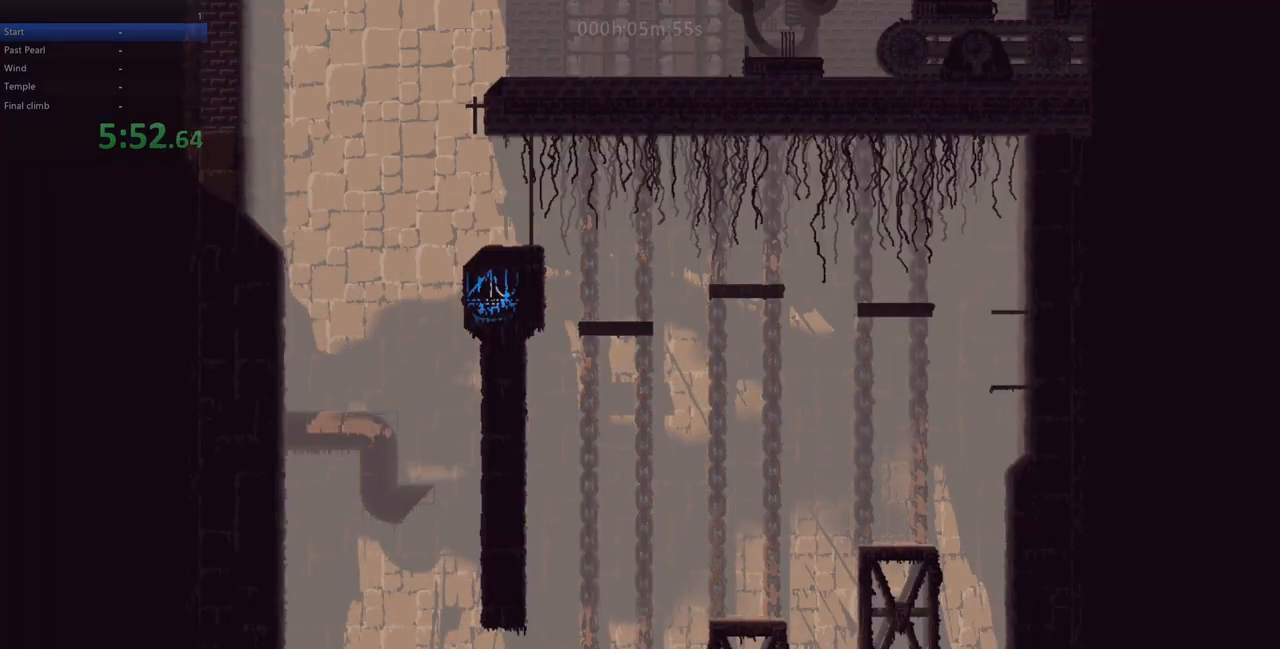
{"keys": ["left"], "events": [[200, "left", "up"], [200, "right", "down"], [233, "z", "down"], [350, "left", "down"], [350, "right", "up"], [350, "z", "up"]]}
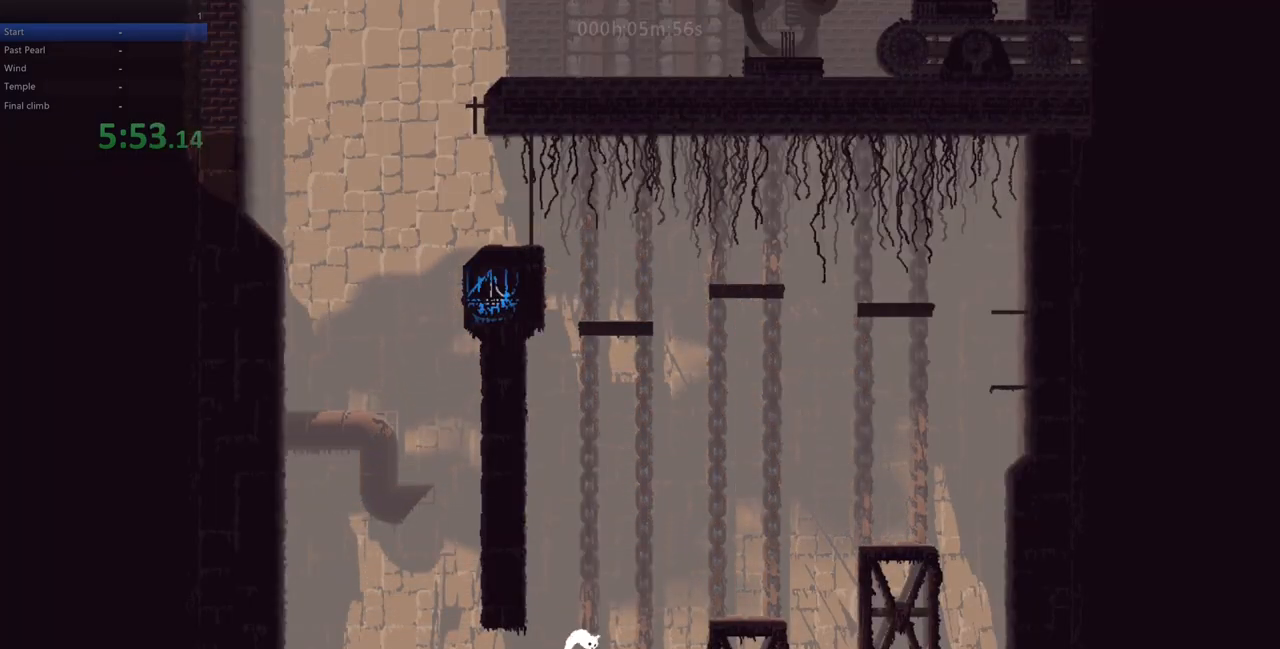
{"keys": ["down", "right"], "events": [[17, "right", "down"], [33, "down", "down"], [50, "left", "up"]]}
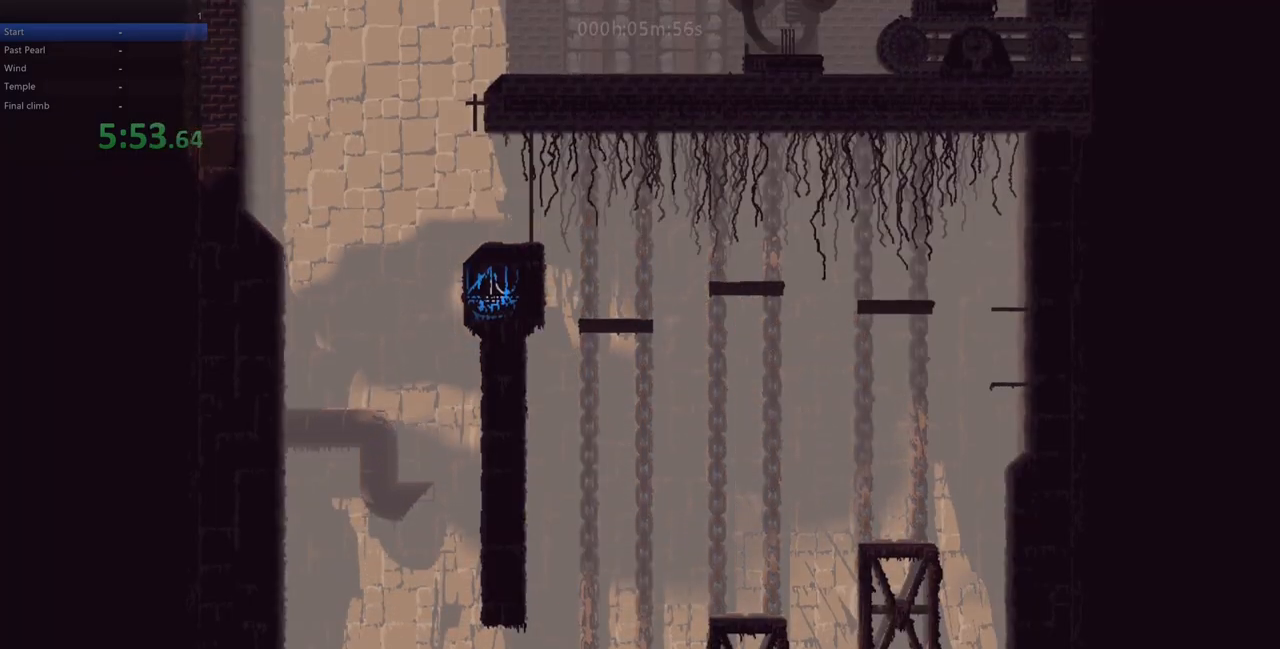
{"keys": ["right", "z"], "events": [[267, "z", "down"], [333, "down", "up"]]}
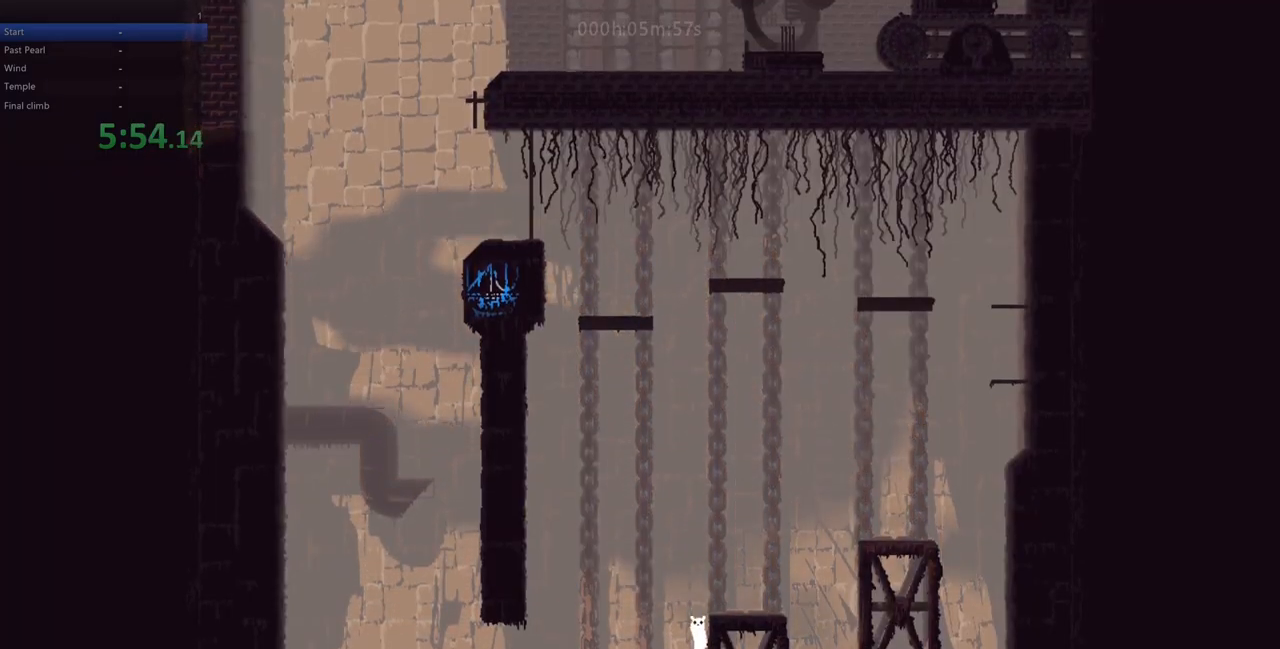
{"keys": [], "events": [[167, "z", "up"], [350, "right", "up"]]}
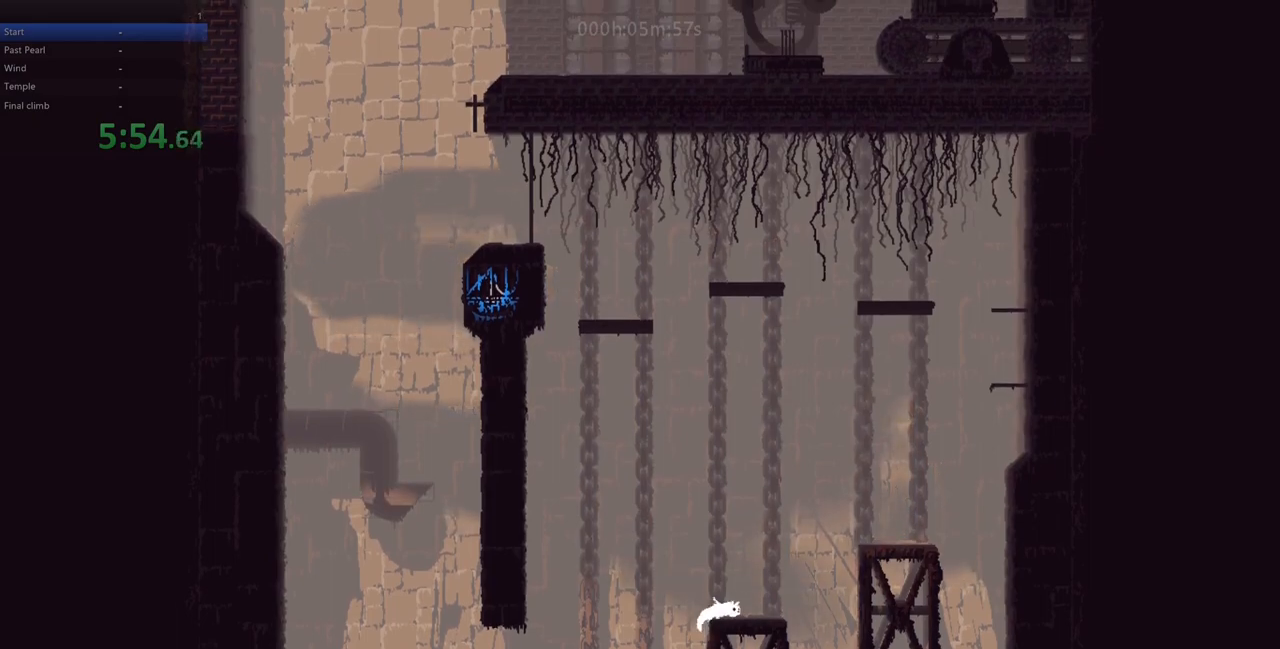
{"keys": ["right"], "events": [[183, "right", "down"]]}
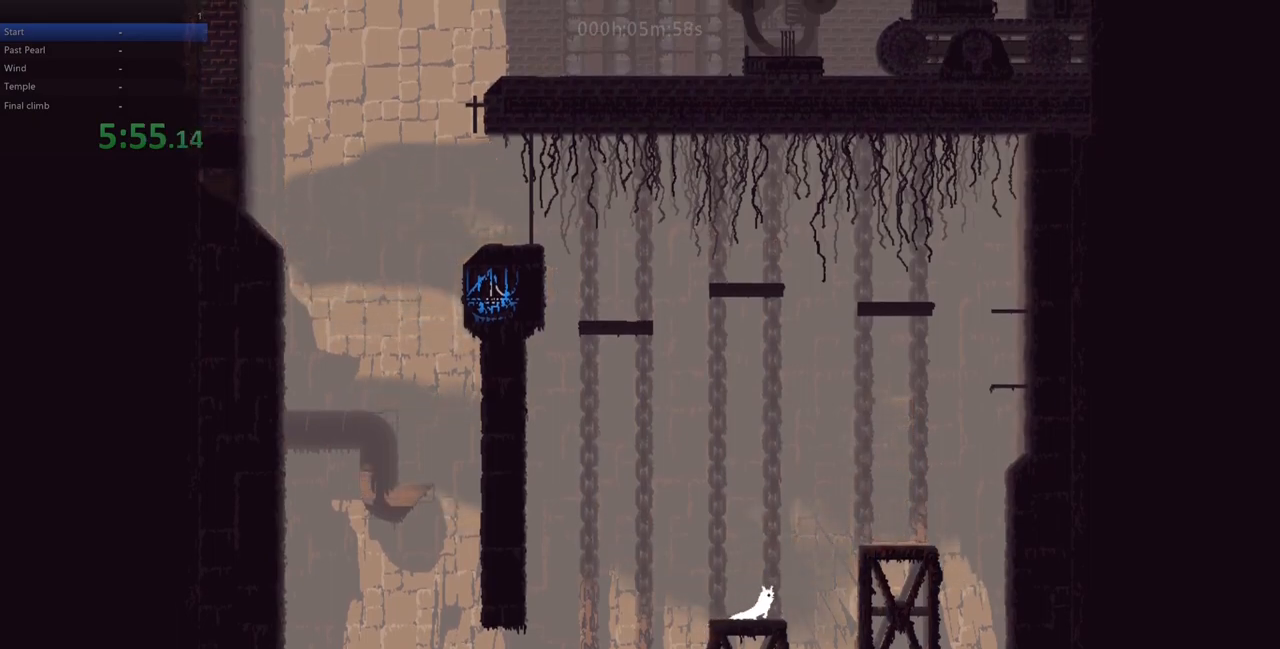
{"keys": ["left"], "events": [[33, "right", "up"], [233, "left", "down"]]}
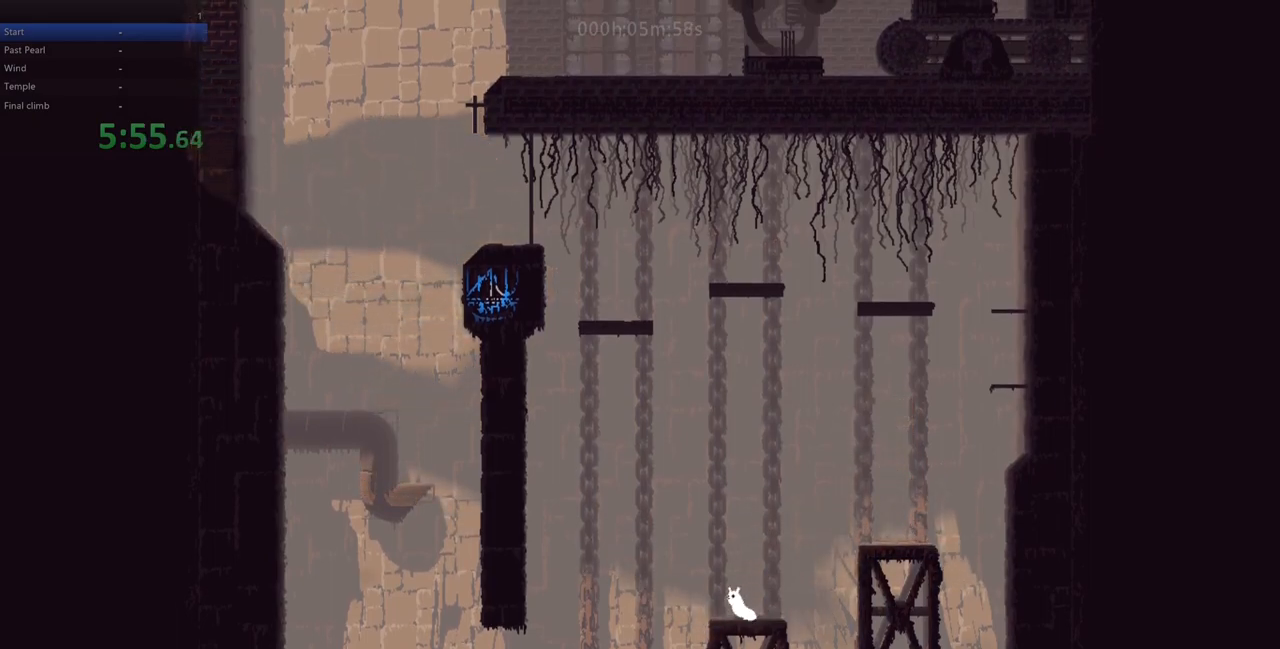
{"keys": ["down", "right"], "events": [[133, "left", "up"], [133, "right", "down"], [167, "z", "down"], [250, "right", "up"], [283, "left", "down"], [283, "z", "up"], [433, "left", "up"], [433, "right", "down"], [450, "down", "down"]]}
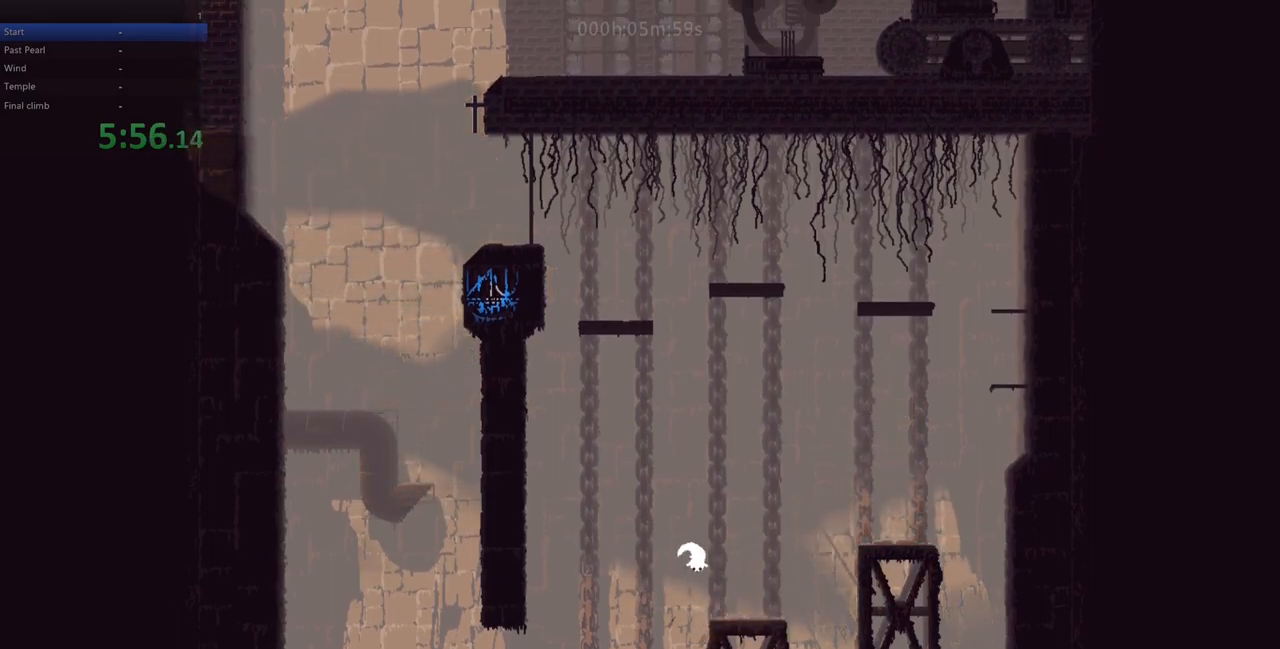
{"keys": ["down", "right"], "events": []}
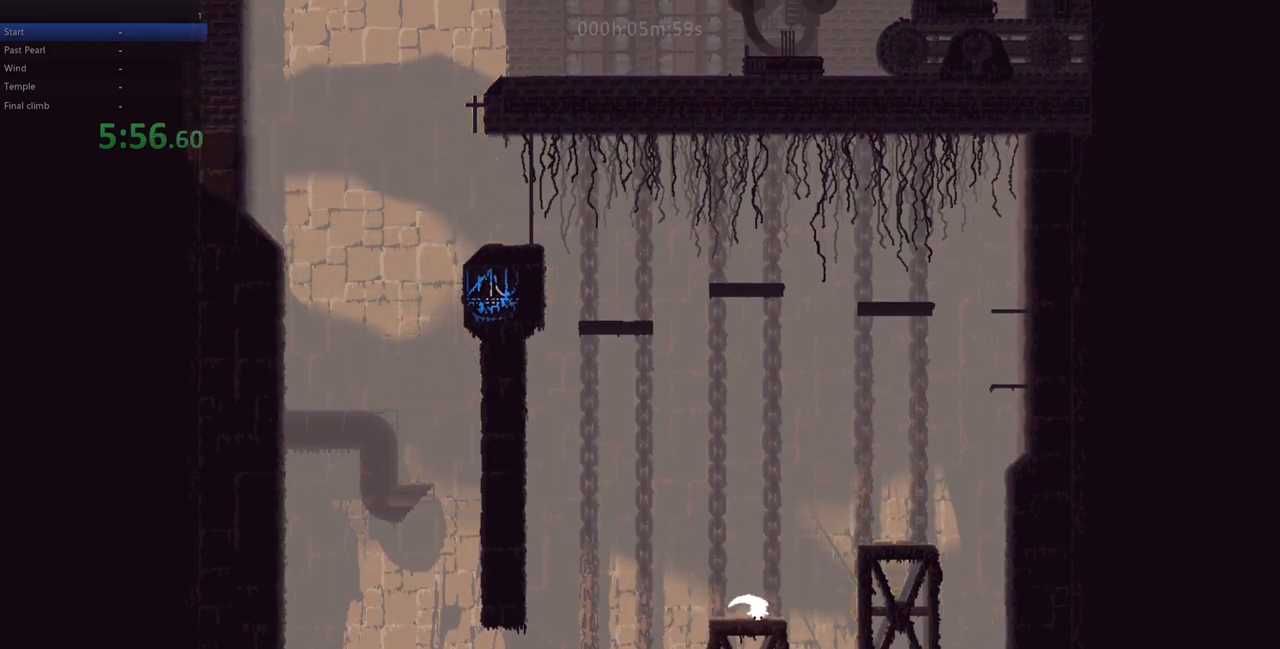
{"keys": ["right", "z"], "events": [[150, "z", "down"], [300, "down", "up"]]}
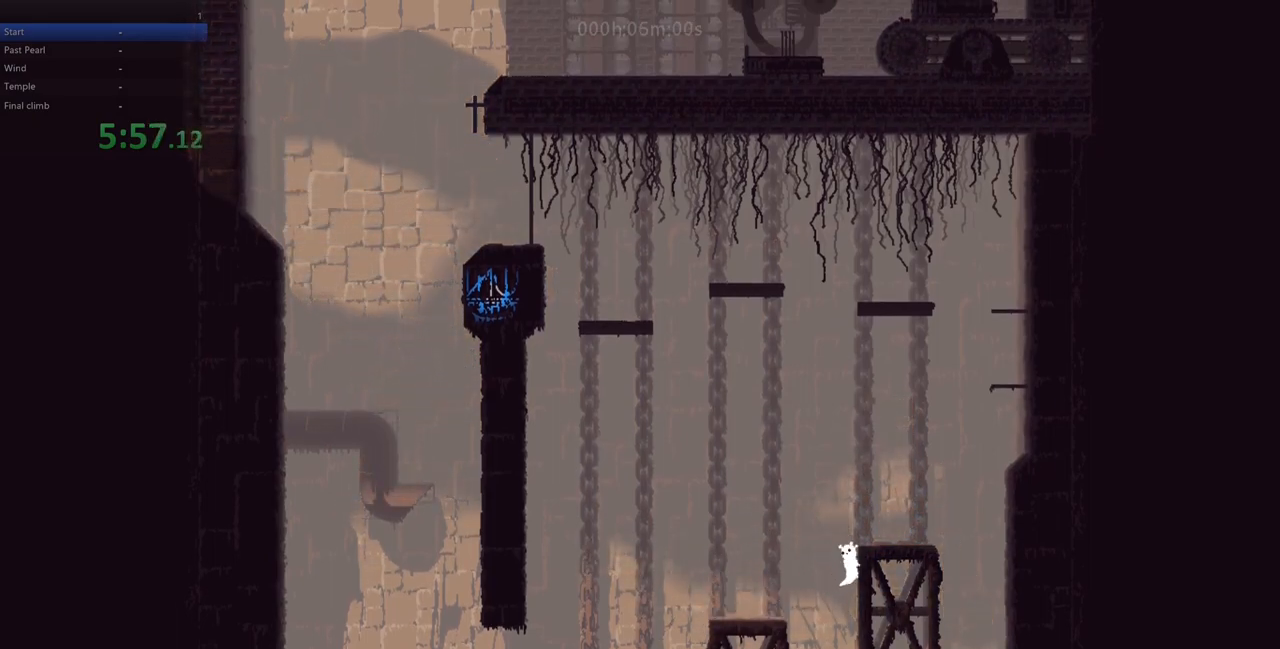
{"keys": [], "events": [[33, "z", "up"], [333, "right", "up"]]}
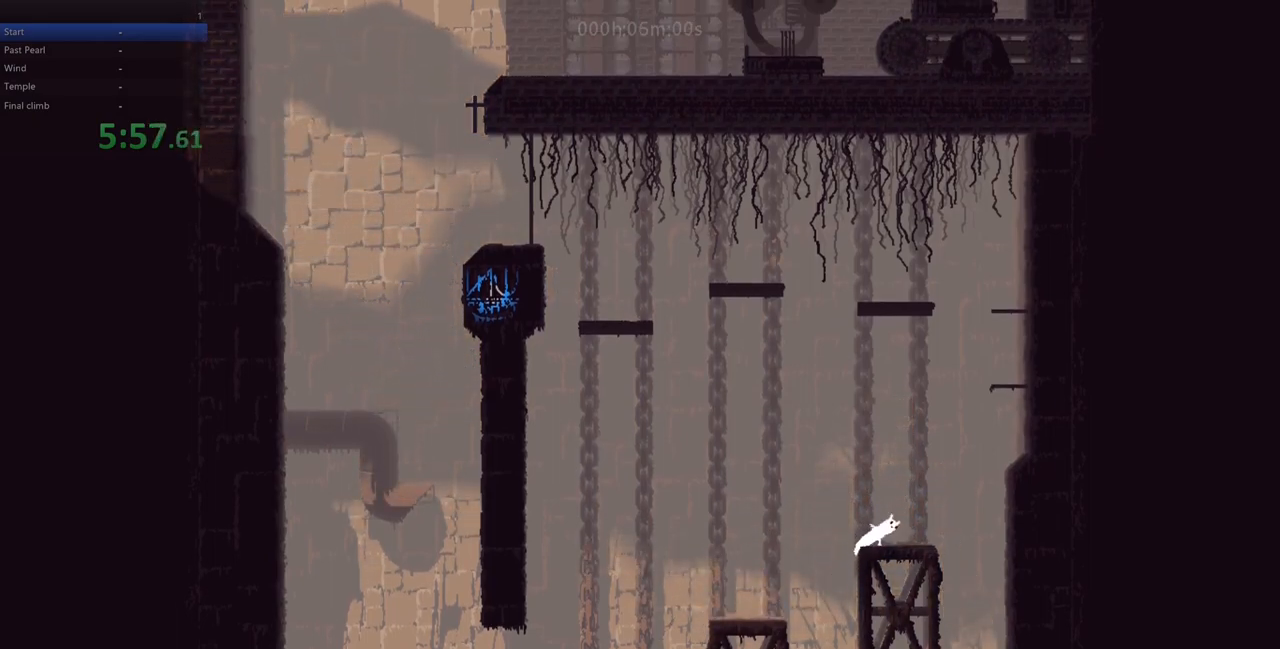
{"keys": [], "events": [[67, "right", "down"], [317, "right", "up"]]}
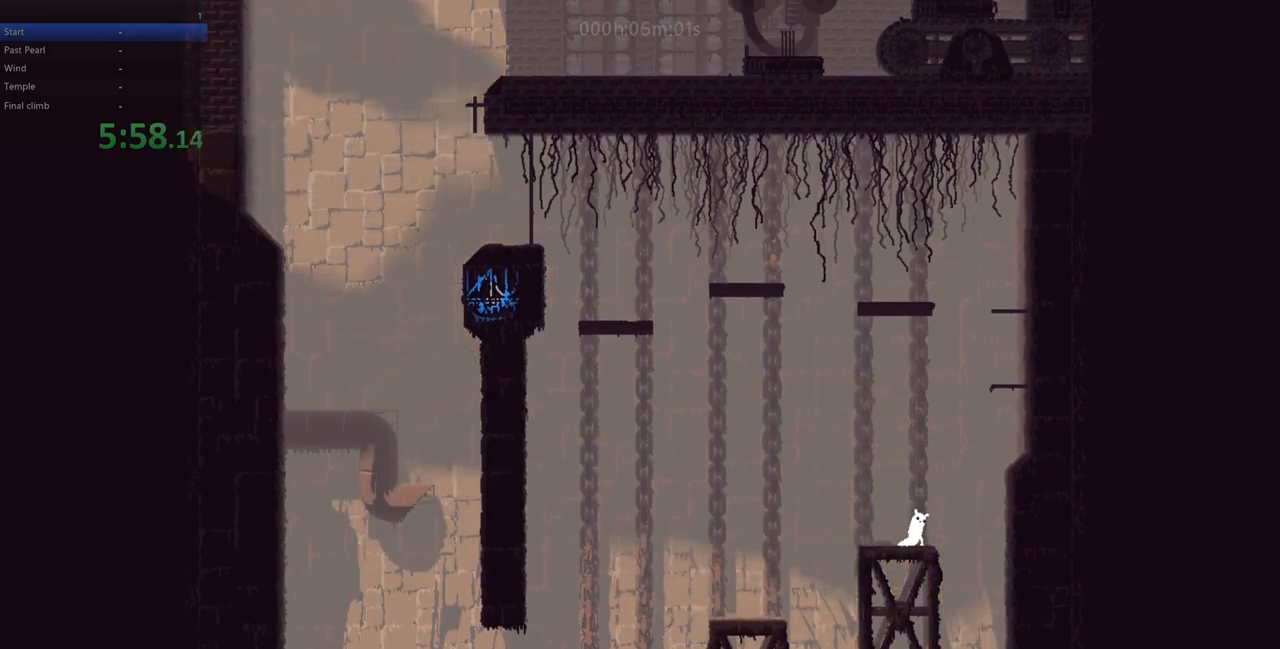
{"keys": ["z"], "events": [[50, "left", "down"], [367, "right", "down"], [383, "left", "up"], [400, "z", "down"], [500, "right", "up"]]}
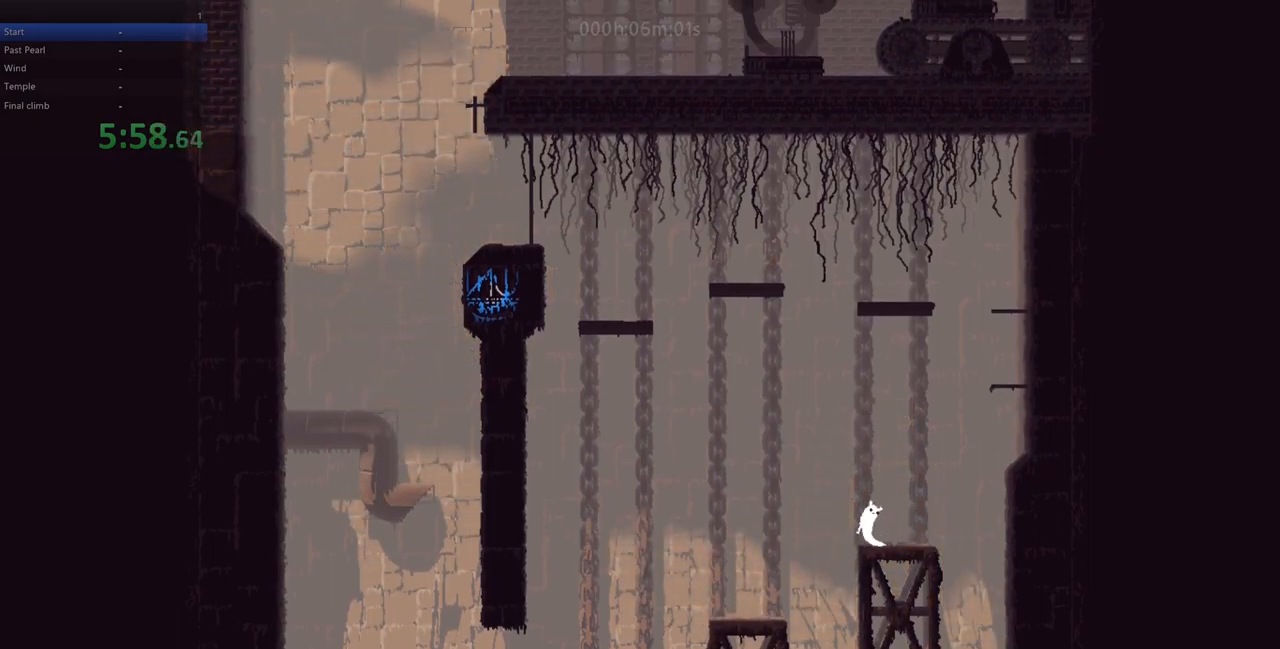
{"keys": ["down", "right"], "events": [[17, "z", "up"], [33, "left", "down"], [167, "left", "up"], [167, "right", "down"], [183, "down", "down"]]}
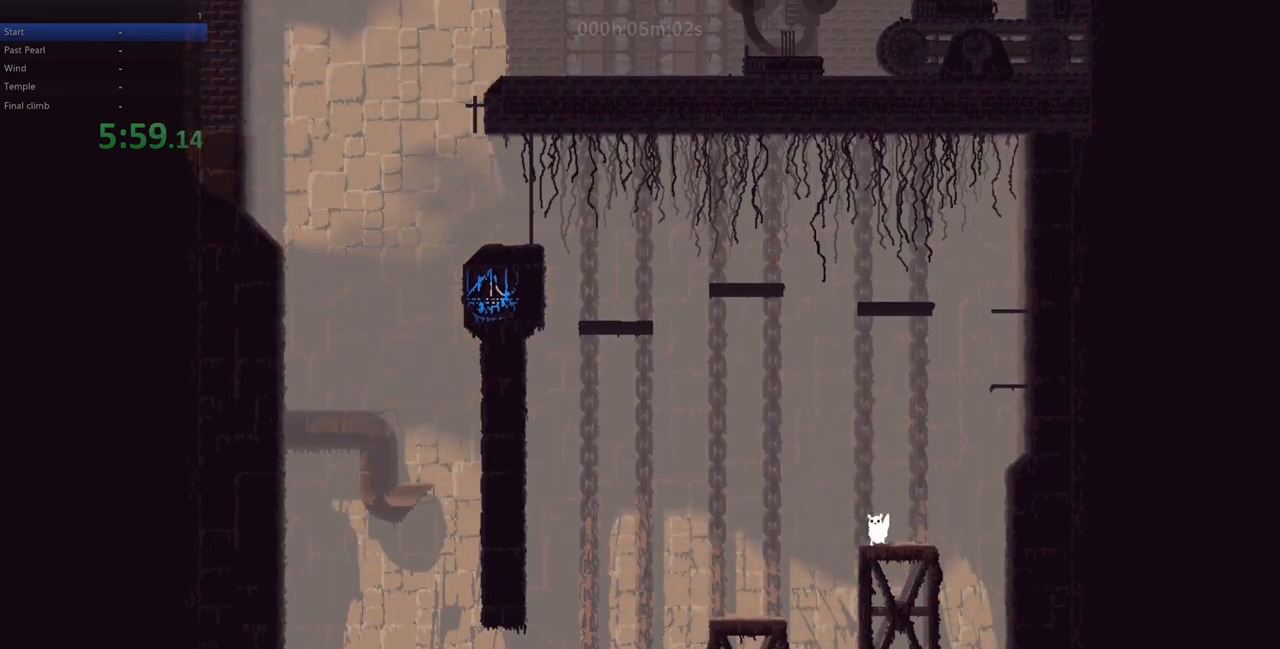
{"keys": ["down", "right", "z"], "events": [[300, "z", "down"]]}
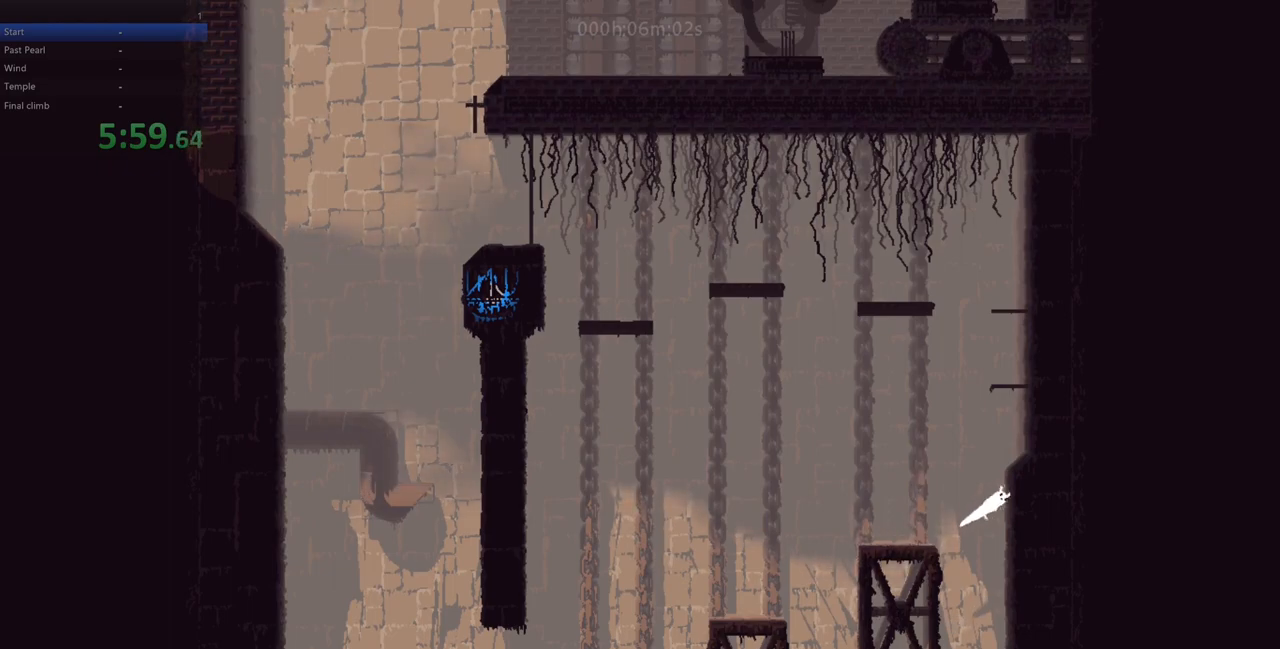
{"keys": ["left", "z"], "events": [[17, "down", "up"], [200, "z", "up"], [367, "z", "down"], [483, "left", "down"], [483, "right", "up"]]}
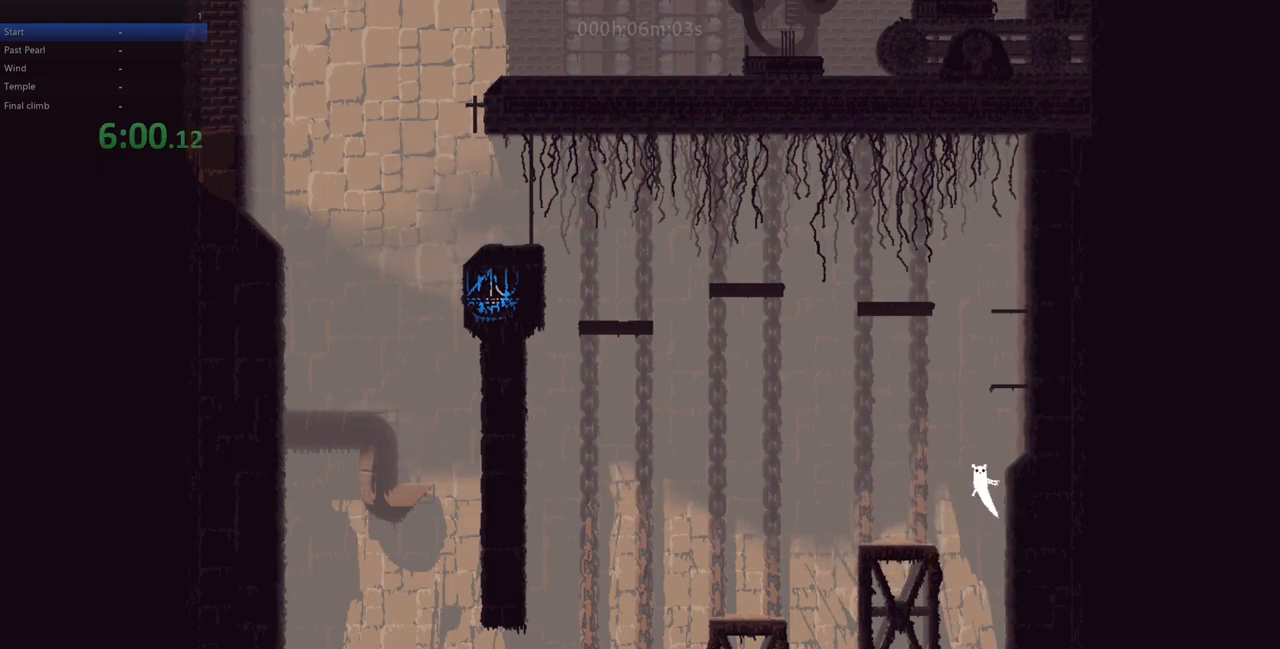
{"keys": [], "events": [[117, "z", "up"], [183, "left", "up"], [283, "right", "down"], [400, "right", "up"]]}
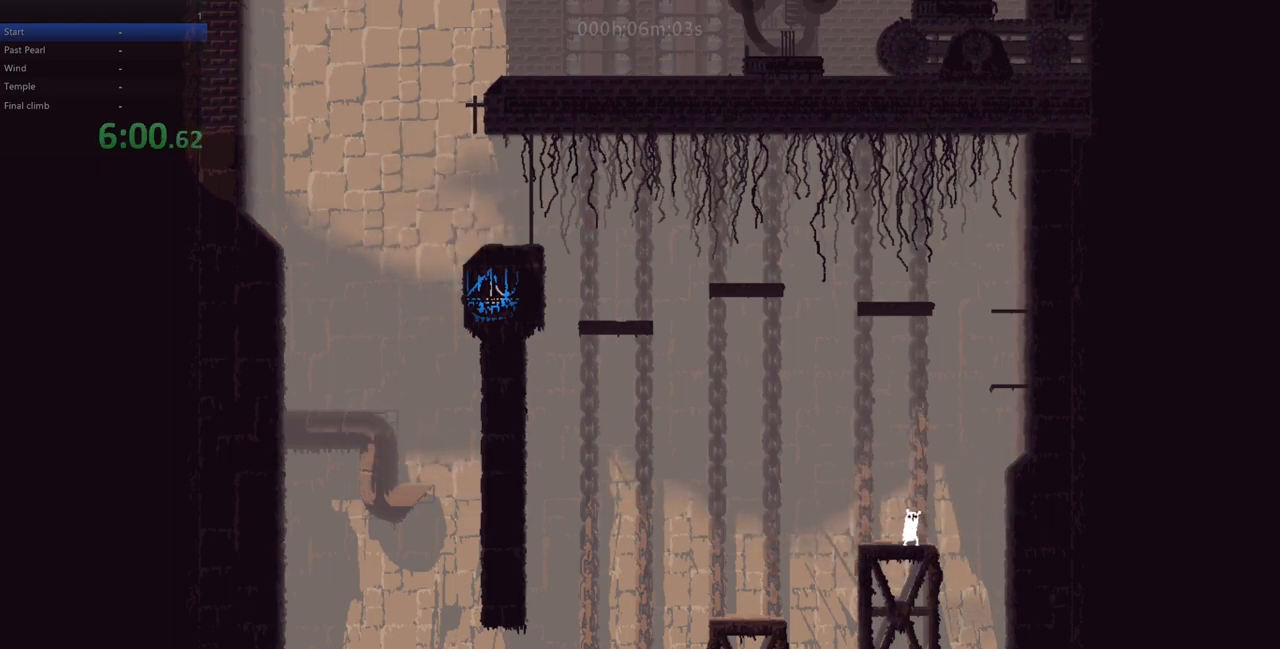
{"keys": ["right"], "events": [[183, "left", "down"], [500, "left", "up"], [500, "right", "down"]]}
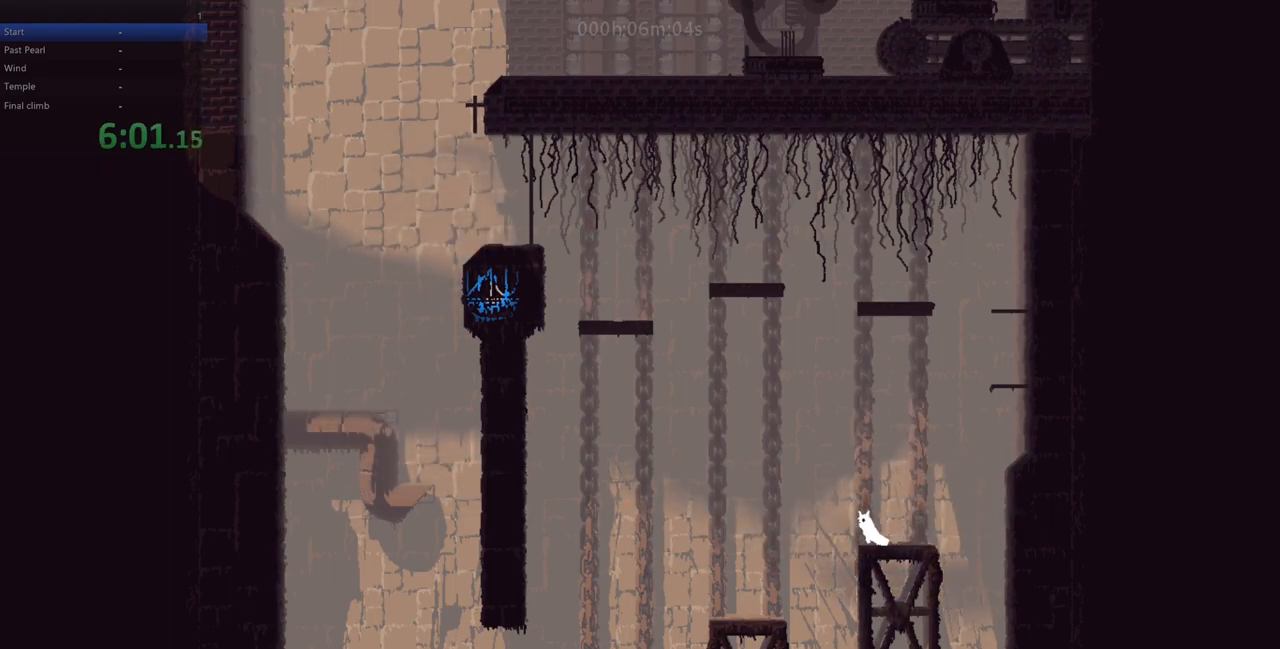
{"keys": ["down", "right"], "events": [[17, "z", "down"], [133, "right", "up"], [133, "z", "up"], [150, "left", "down"], [283, "right", "down"], [300, "down", "down"], [300, "left", "up"]]}
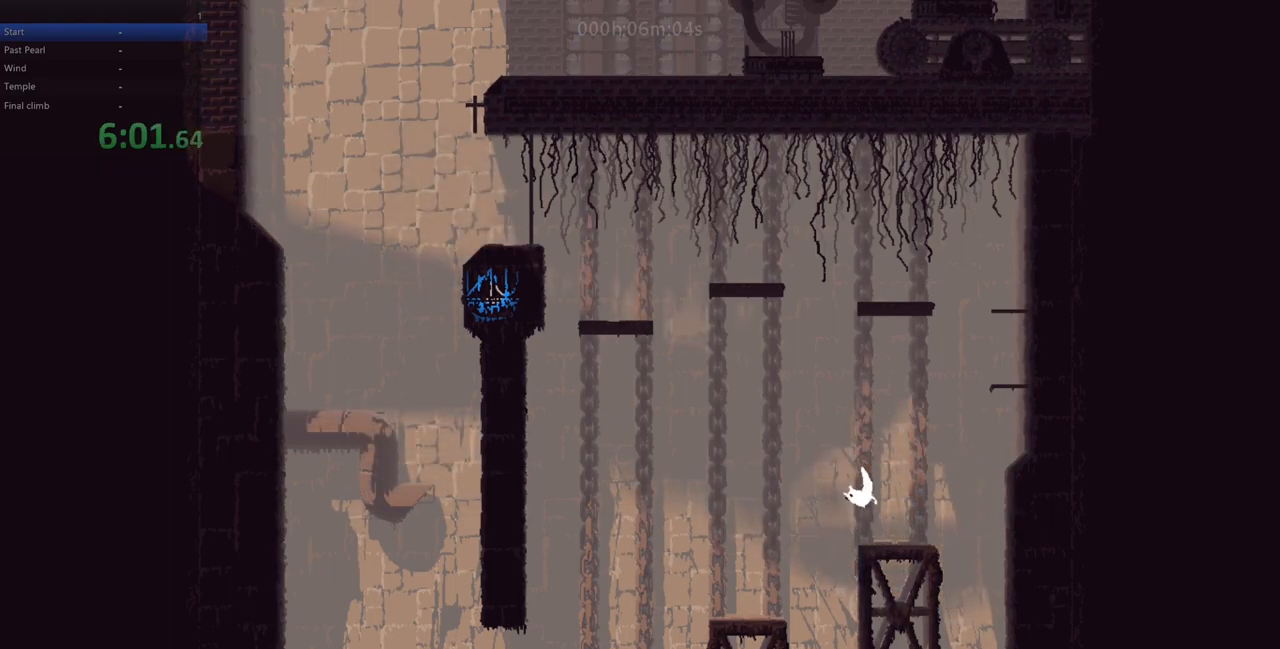
{"keys": ["down", "right", "z"], "events": [[433, "z", "down"]]}
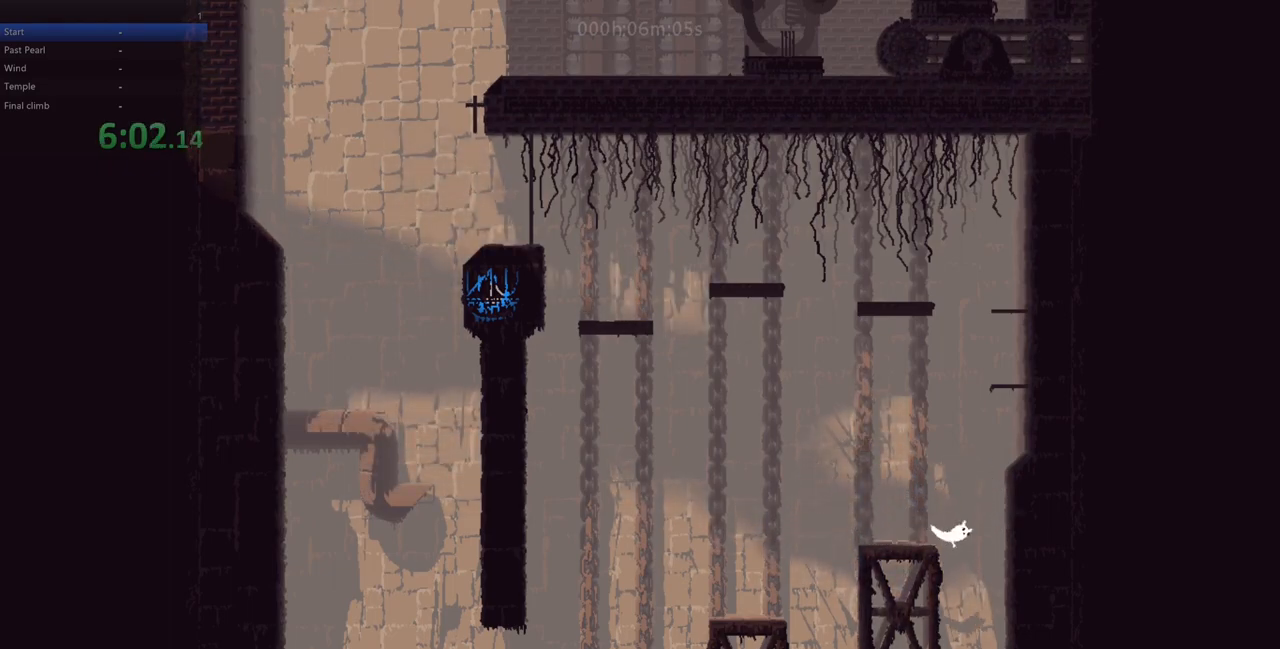
{"keys": ["right", "z"], "events": [[133, "down", "up"], [317, "z", "up"], [383, "z", "down"]]}
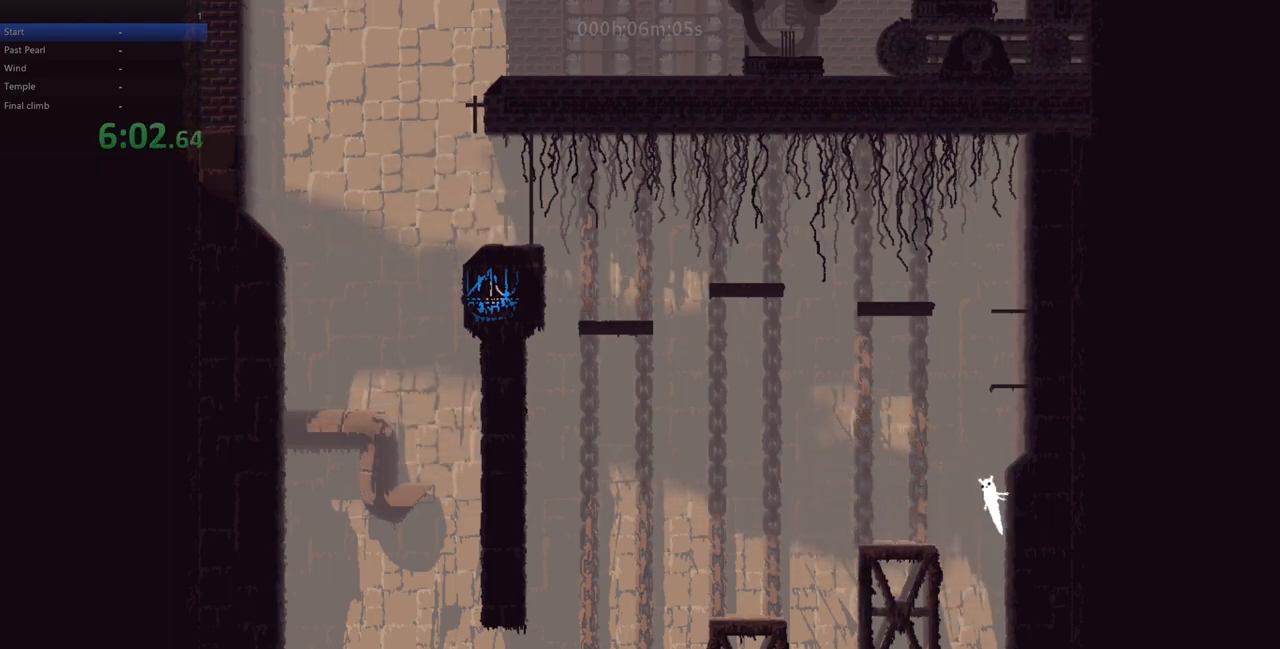
{"keys": [], "events": [[50, "left", "down"], [50, "right", "up"], [200, "z", "up"], [233, "left", "up"]]}
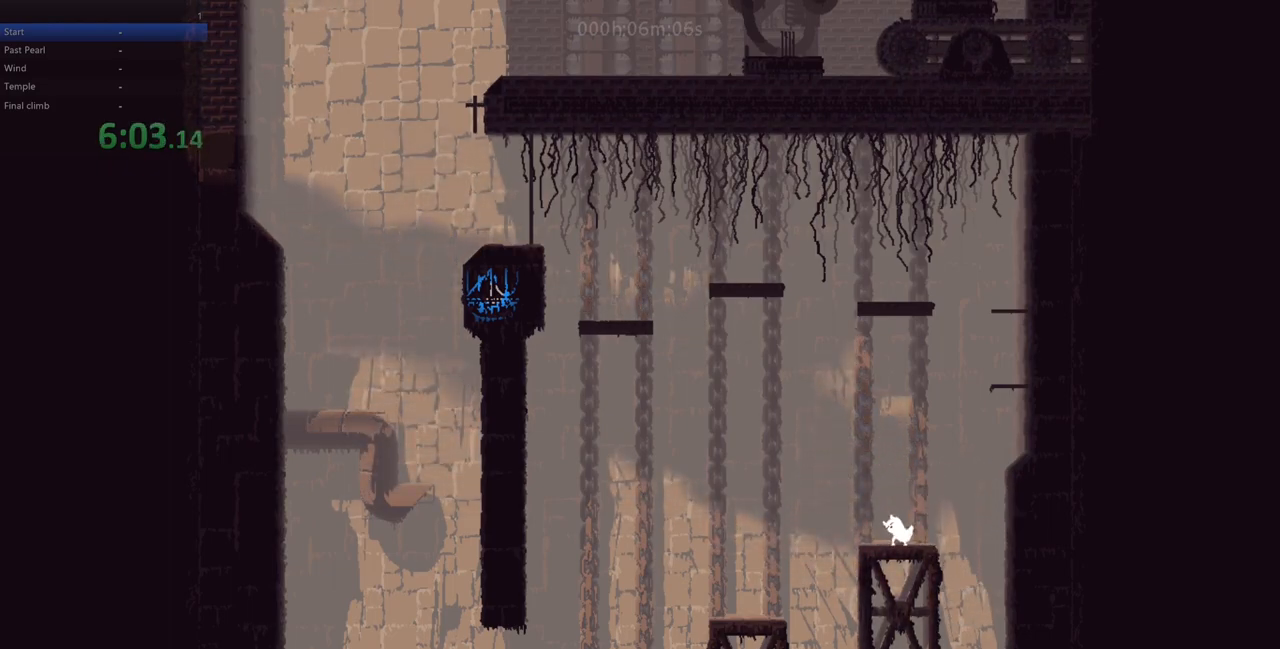
{"keys": ["left"], "events": [[67, "right", "down"], [217, "right", "up"], [417, "left", "down"]]}
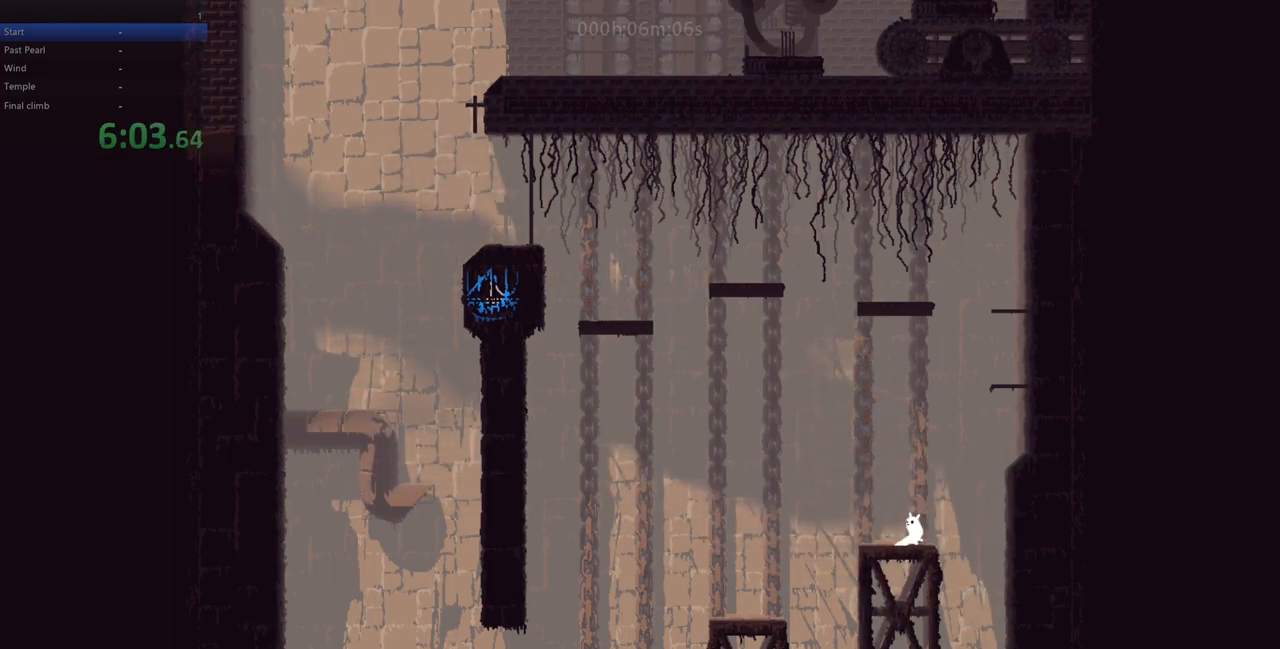
{"keys": ["left"], "events": [[267, "left", "up"], [267, "right", "down"], [300, "z", "down"], [383, "right", "up"], [417, "left", "down"], [417, "z", "up"]]}
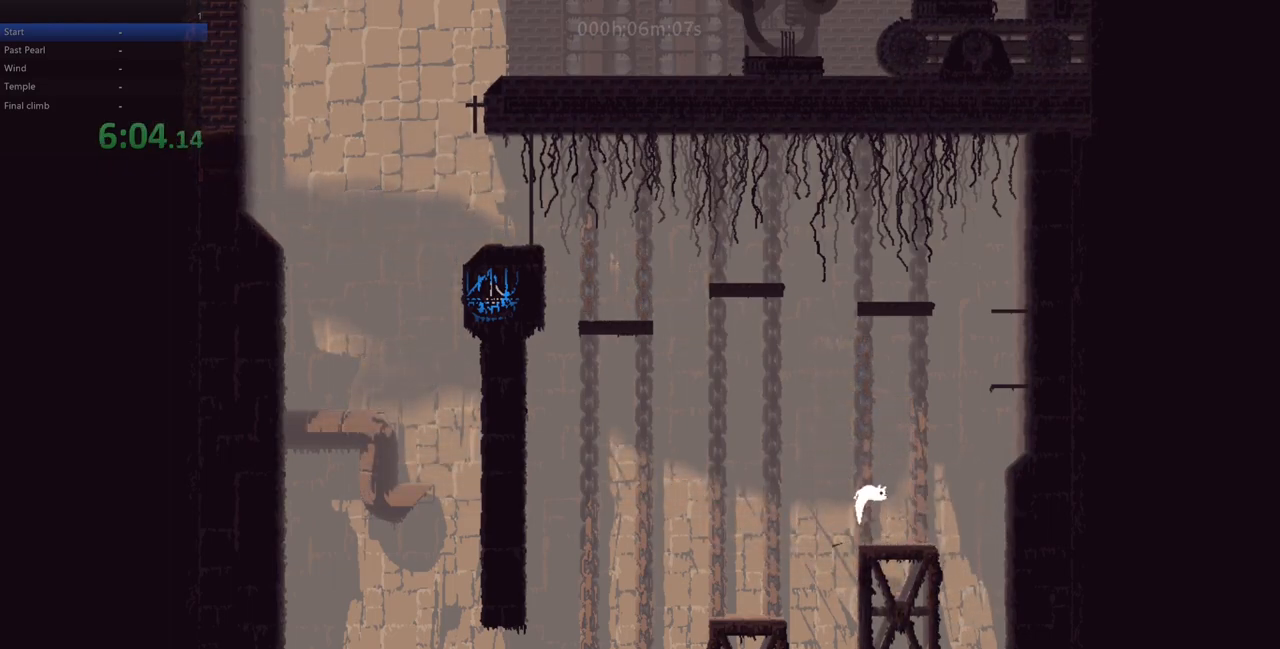
{"keys": ["down", "right"], "events": [[67, "left", "up"], [67, "right", "down"], [100, "down", "down"]]}
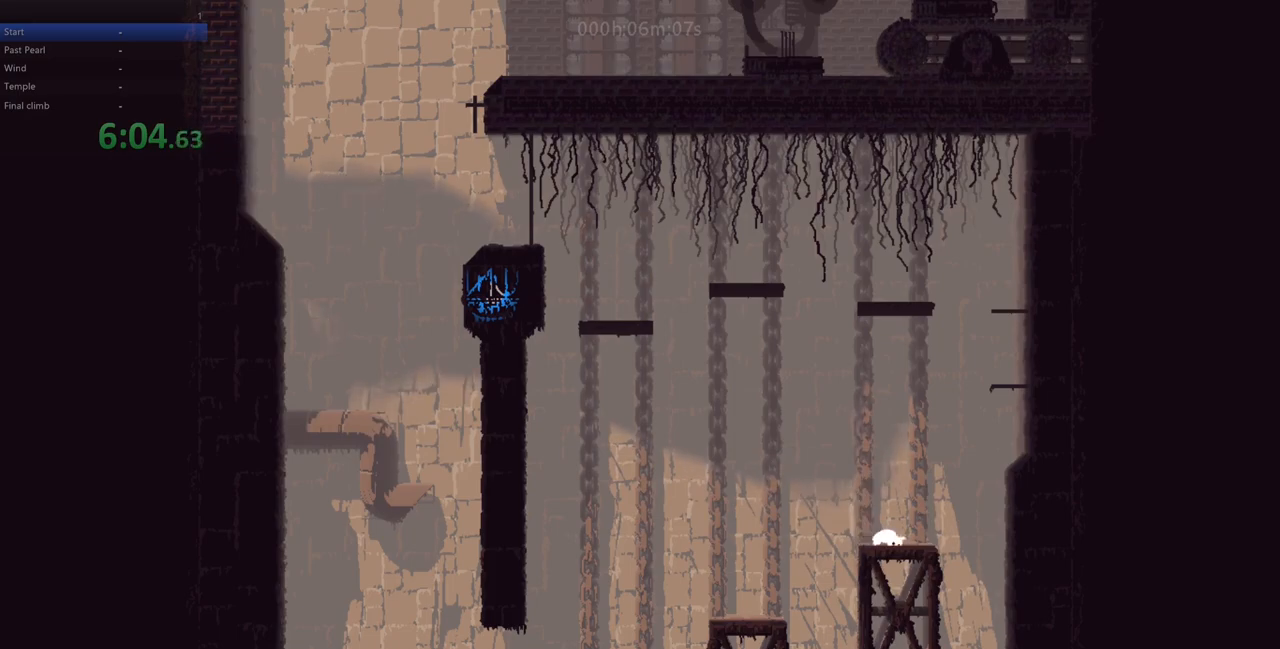
{"keys": ["right", "z"], "events": [[267, "z", "down"], [417, "down", "up"]]}
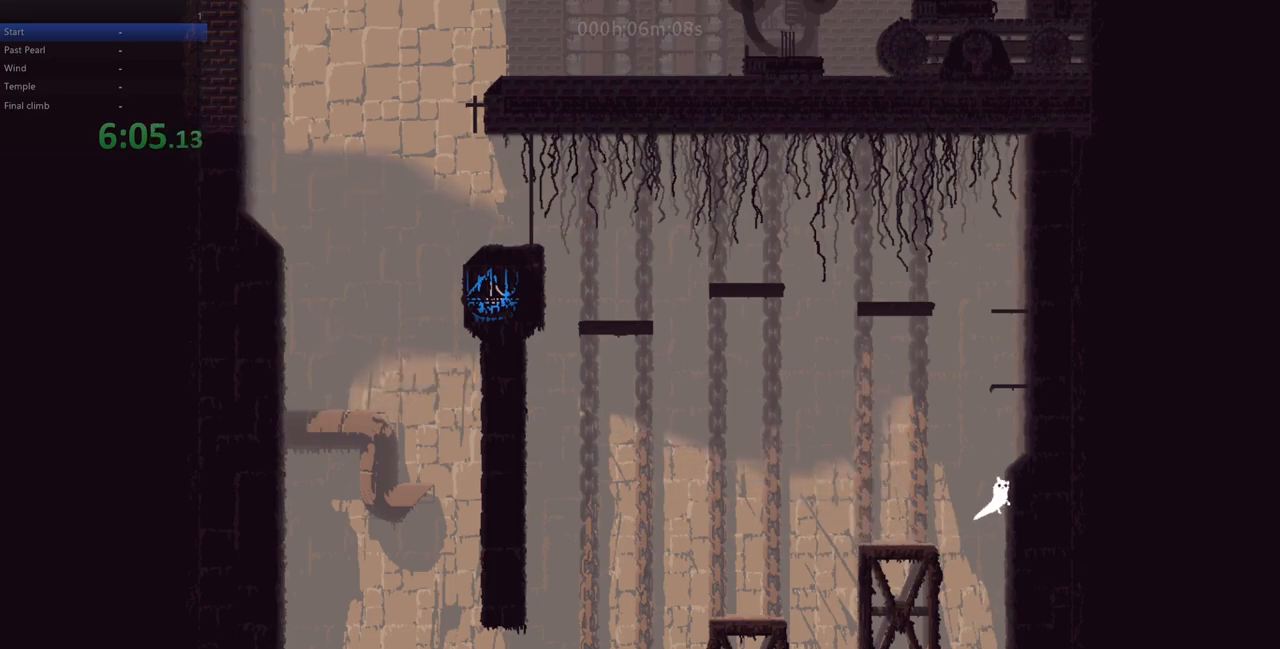
{"keys": ["right", "z"], "events": [[133, "z", "up"], [217, "z", "down"]]}
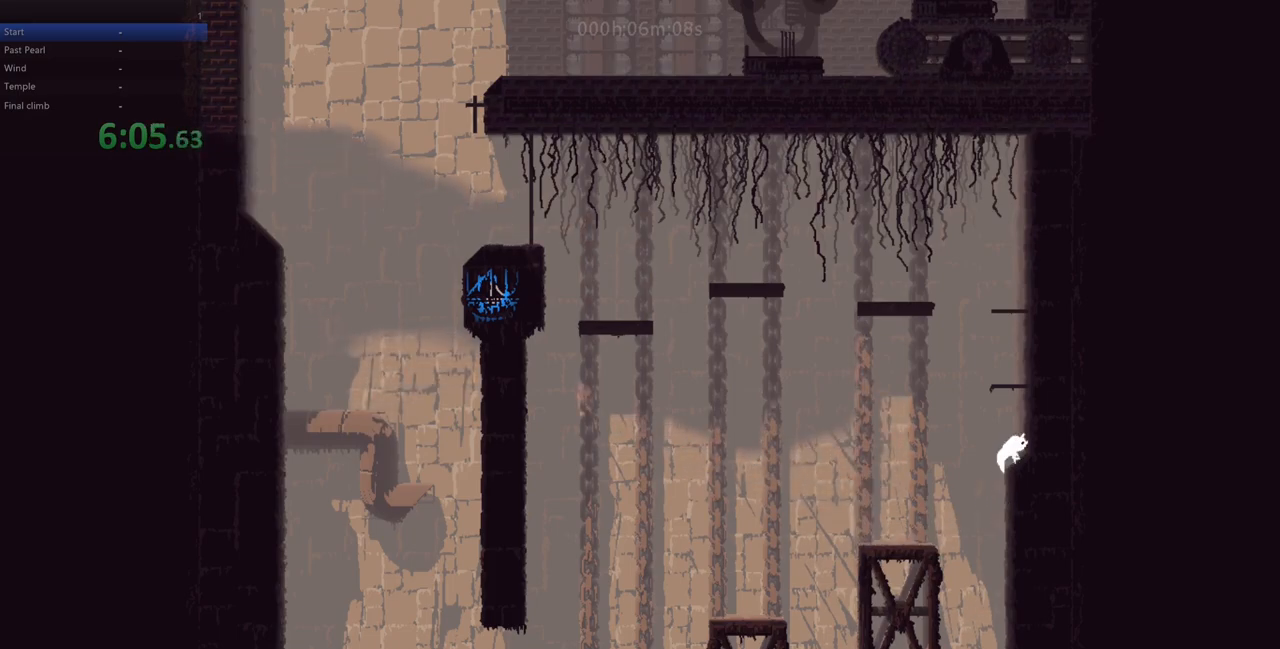
{"keys": [], "events": [[83, "z", "up"], [150, "right", "up"]]}